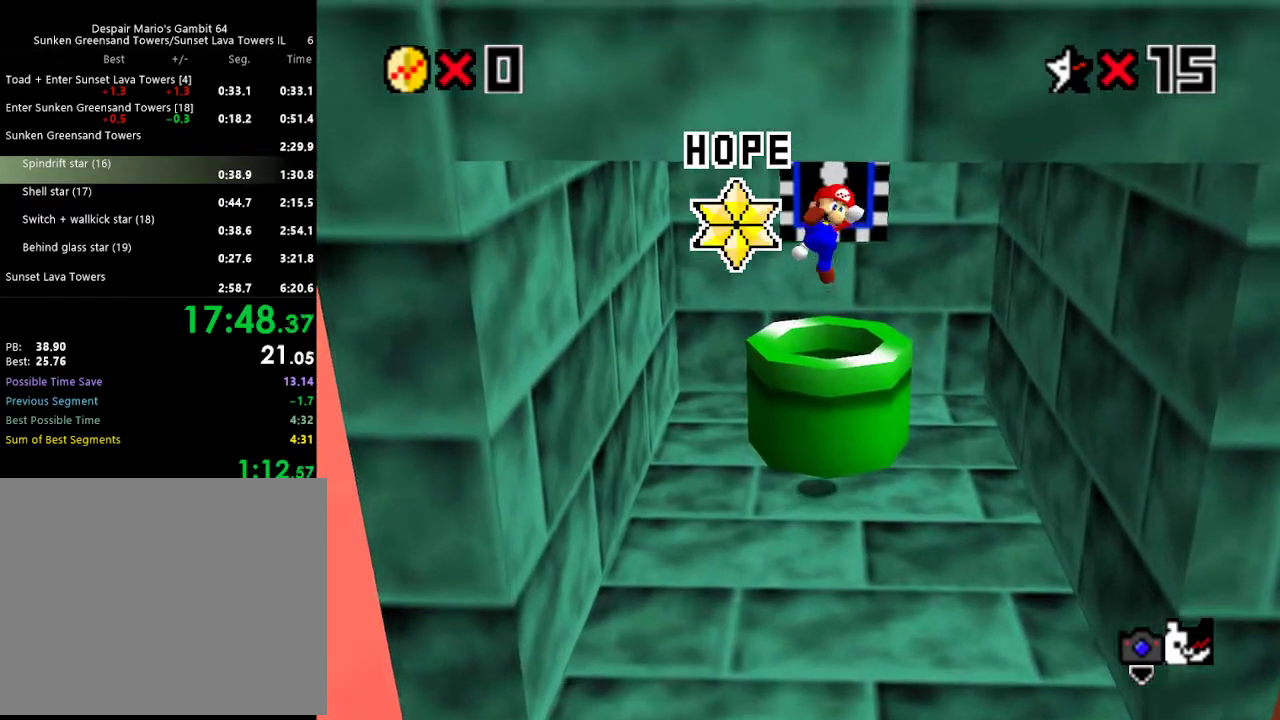
Gameplay with a controller (Nintendo layout); each line is a JSON object with the inputs held at the frame after it. "events" lists button and stick changes between this image and that frame as [ms after this image, input, new state], when the widget could be followed in between. Not read: L3 R3.
{"buttons": [], "left_stick": "center", "events": [[183, "left_stick", "center"]]}
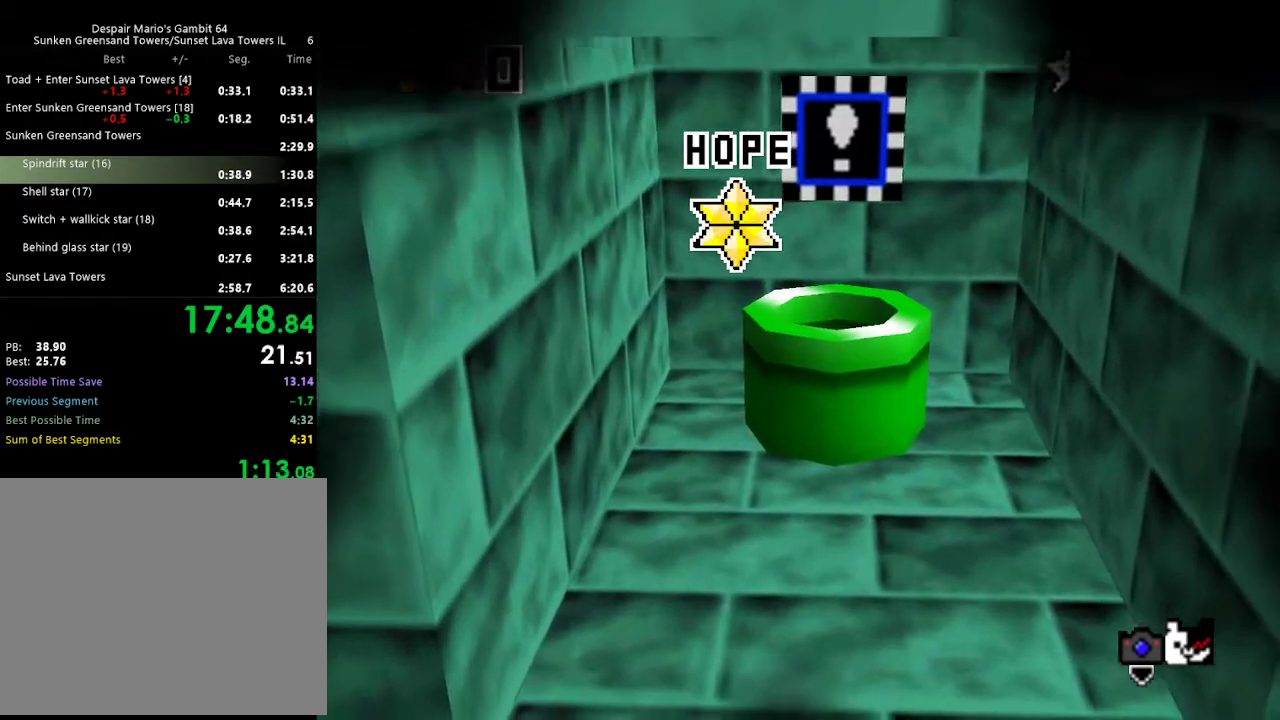
{"buttons": [], "left_stick": "center", "events": []}
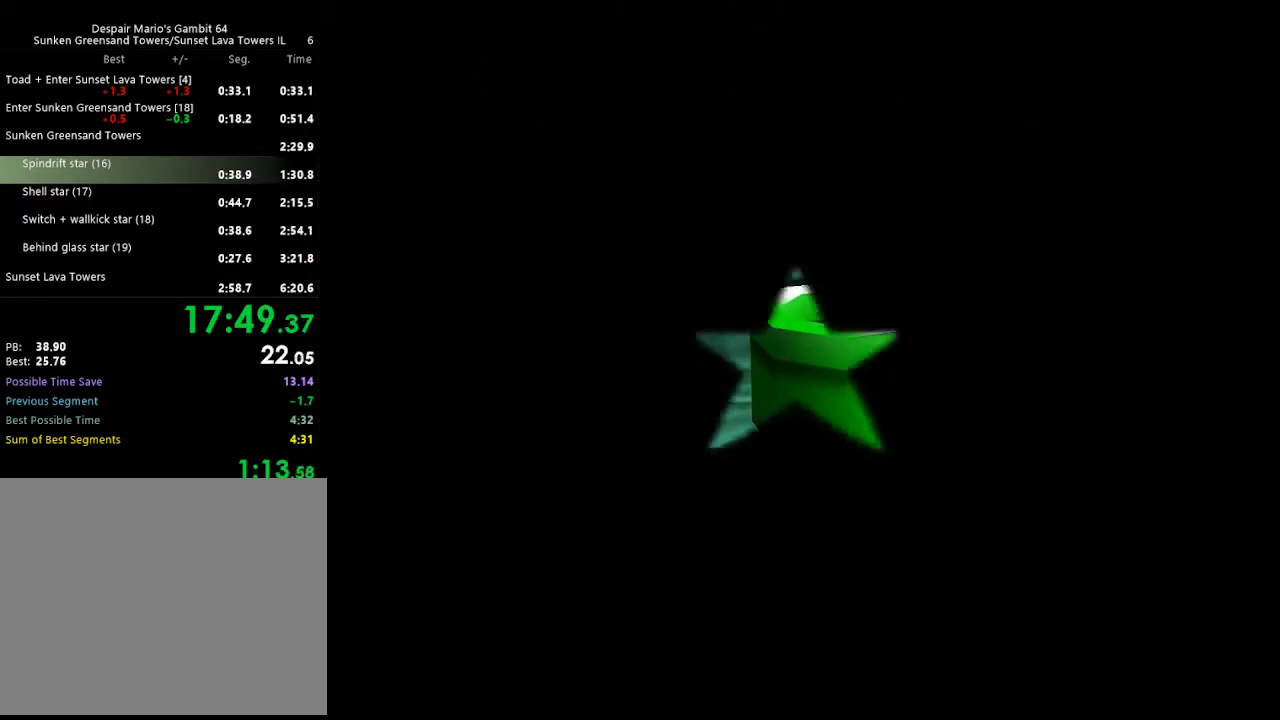
{"buttons": ["START"], "left_stick": "center", "events": [[50, "A", "down"], [50, "START", "down"], [117, "B", "down"], [150, "START", "up"], [417, "B", "up"], [433, "A", "up"], [433, "START", "down"]]}
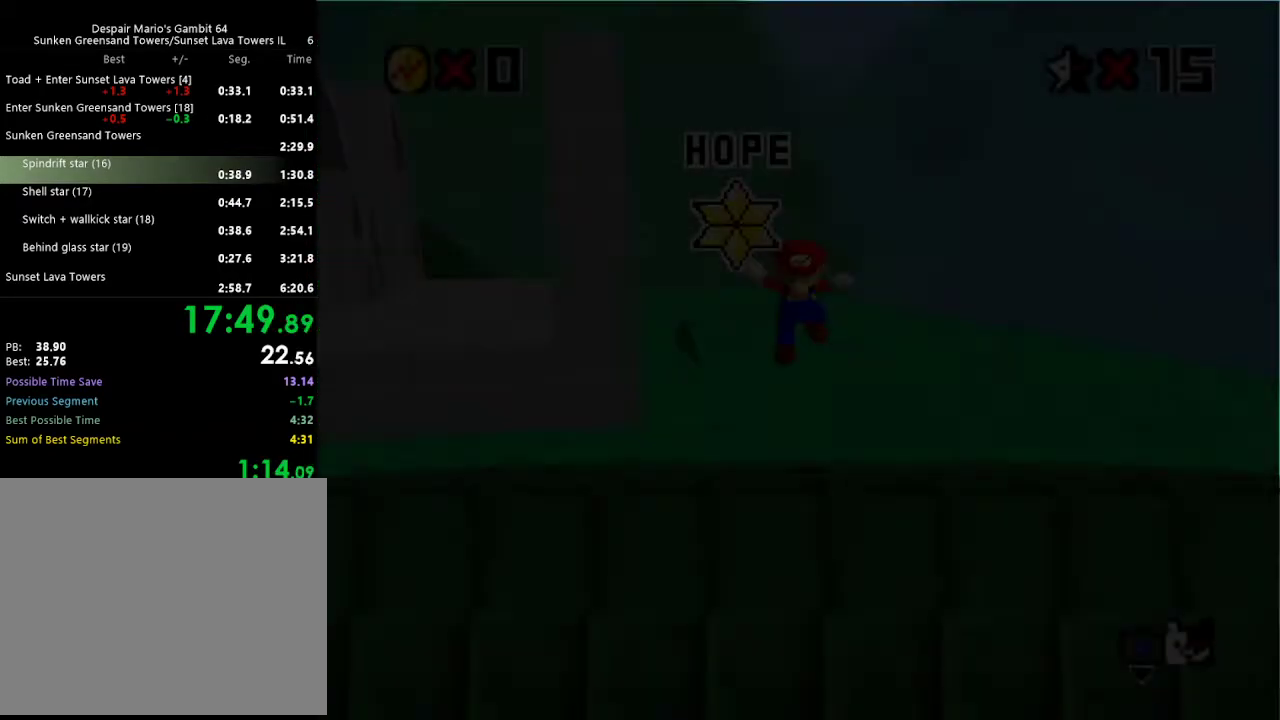
{"buttons": [], "left_stick": "center", "events": [[17, "START", "up"], [183, "C_DOWN", "down"], [283, "C_DOWN", "up"]]}
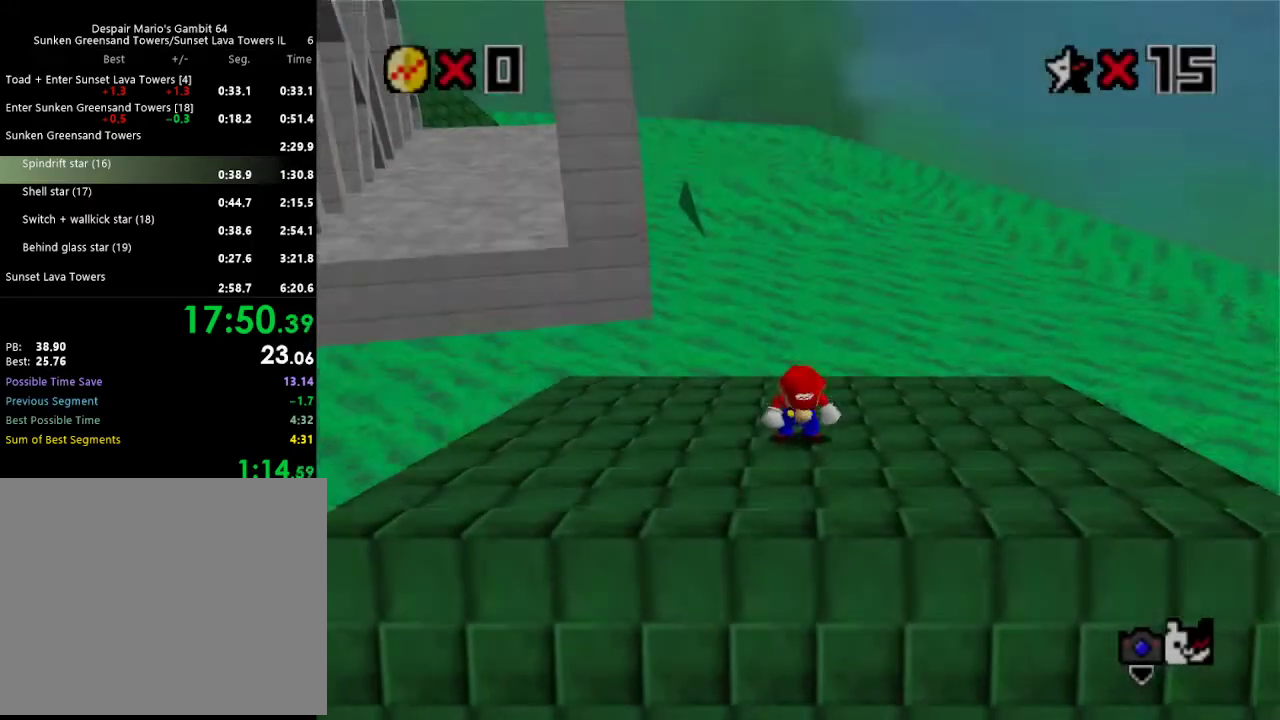
{"buttons": [], "left_stick": "up-left", "events": [[50, "left_stick", "up-left"]]}
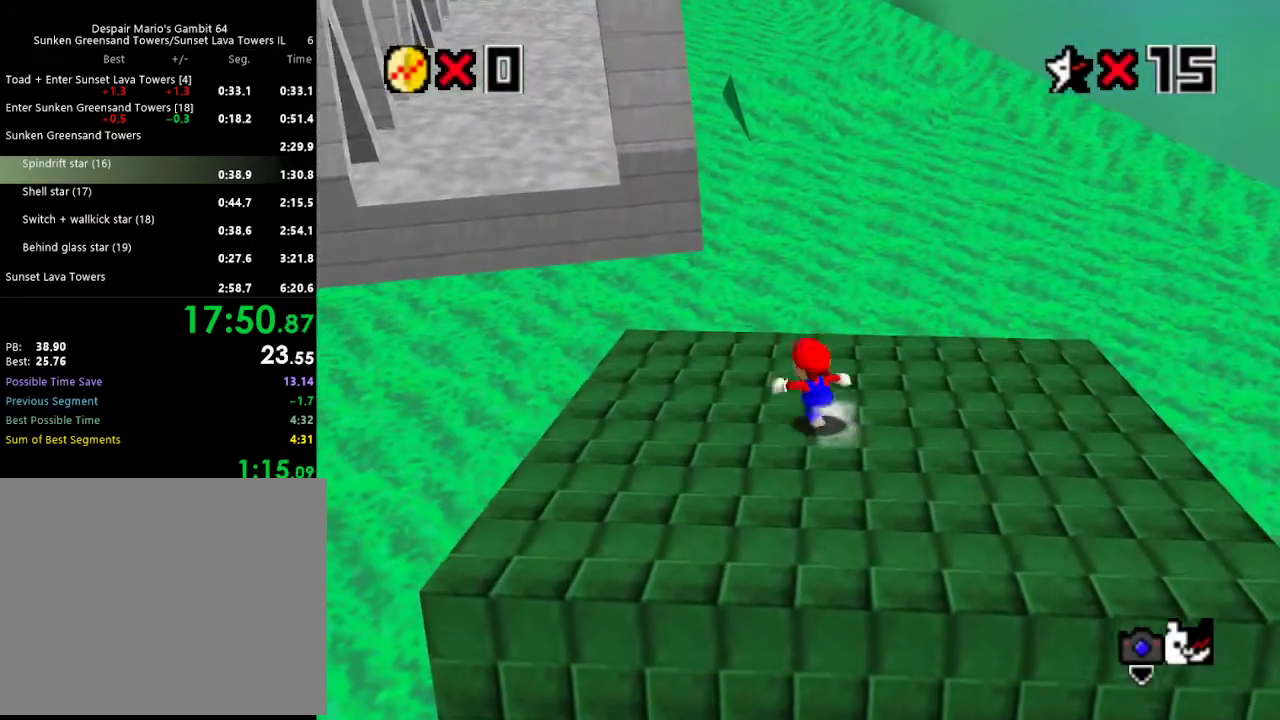
{"buttons": [], "left_stick": "up-left", "events": [[17, "Z", "down"], [50, "A", "down"], [150, "A", "up"], [183, "Z", "up"]]}
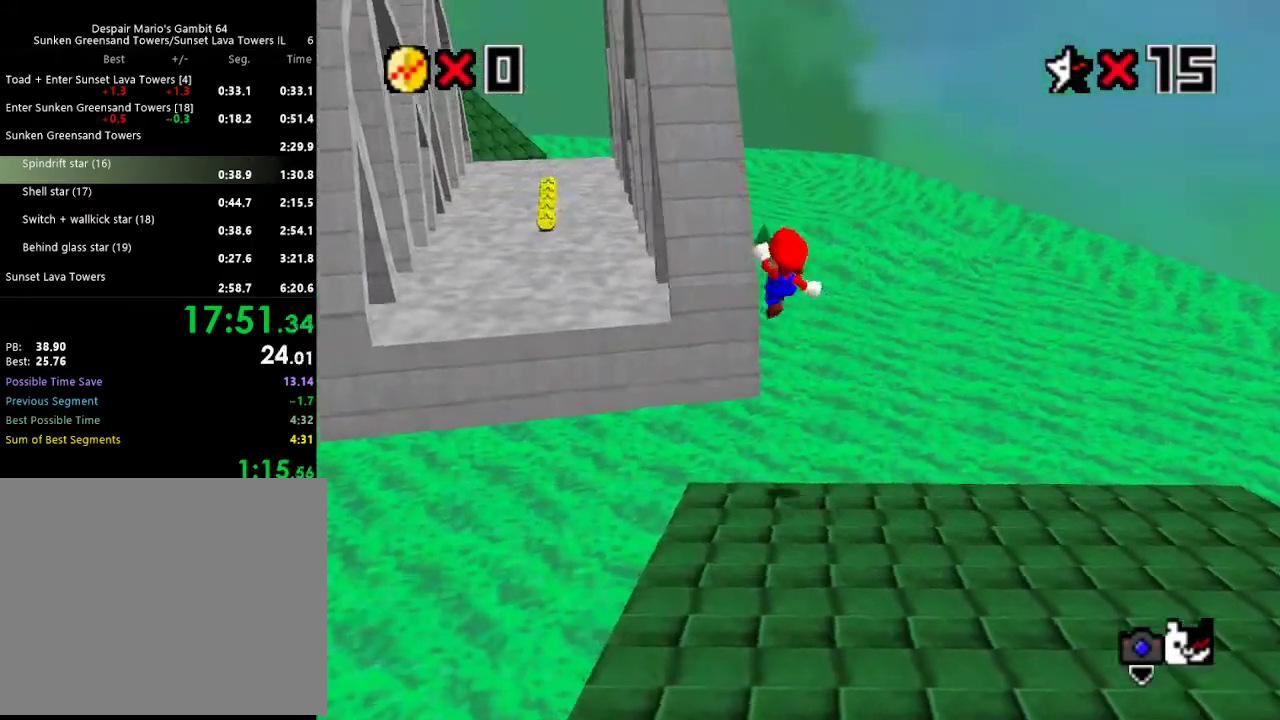
{"buttons": [], "left_stick": "up-left", "events": []}
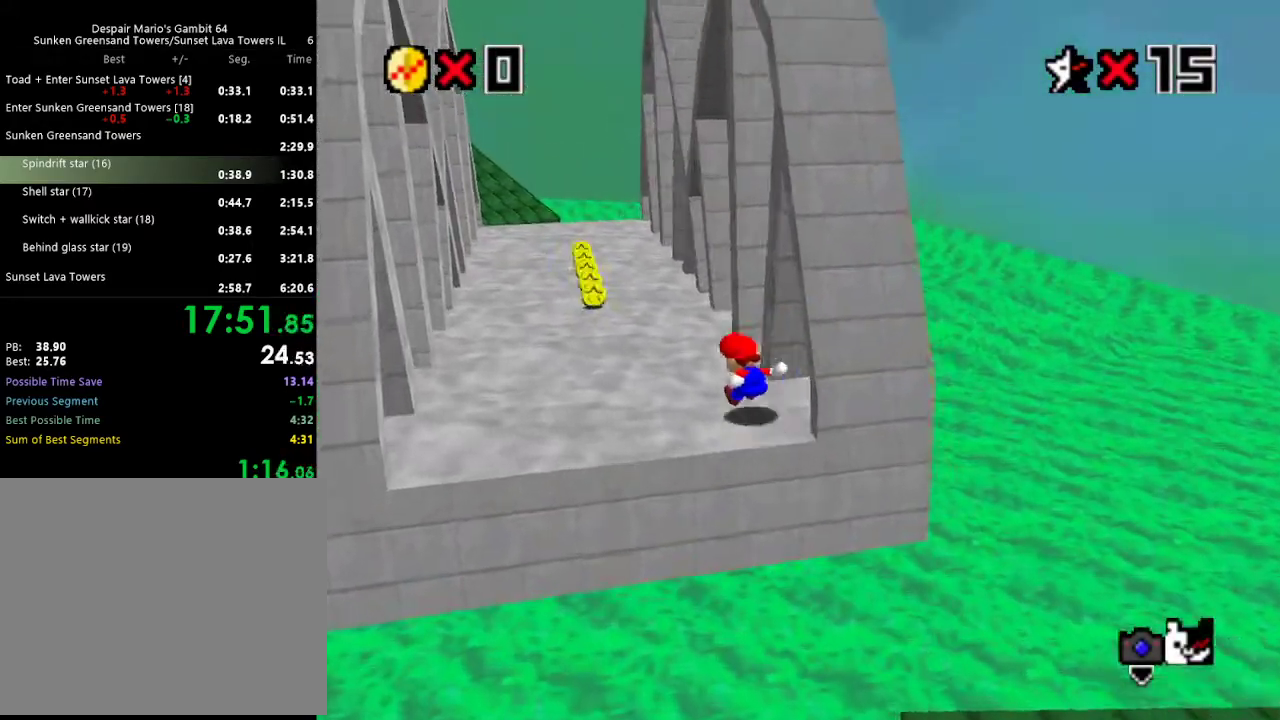
{"buttons": [], "left_stick": "up-left", "events": [[317, "B", "down"], [417, "B", "up"]]}
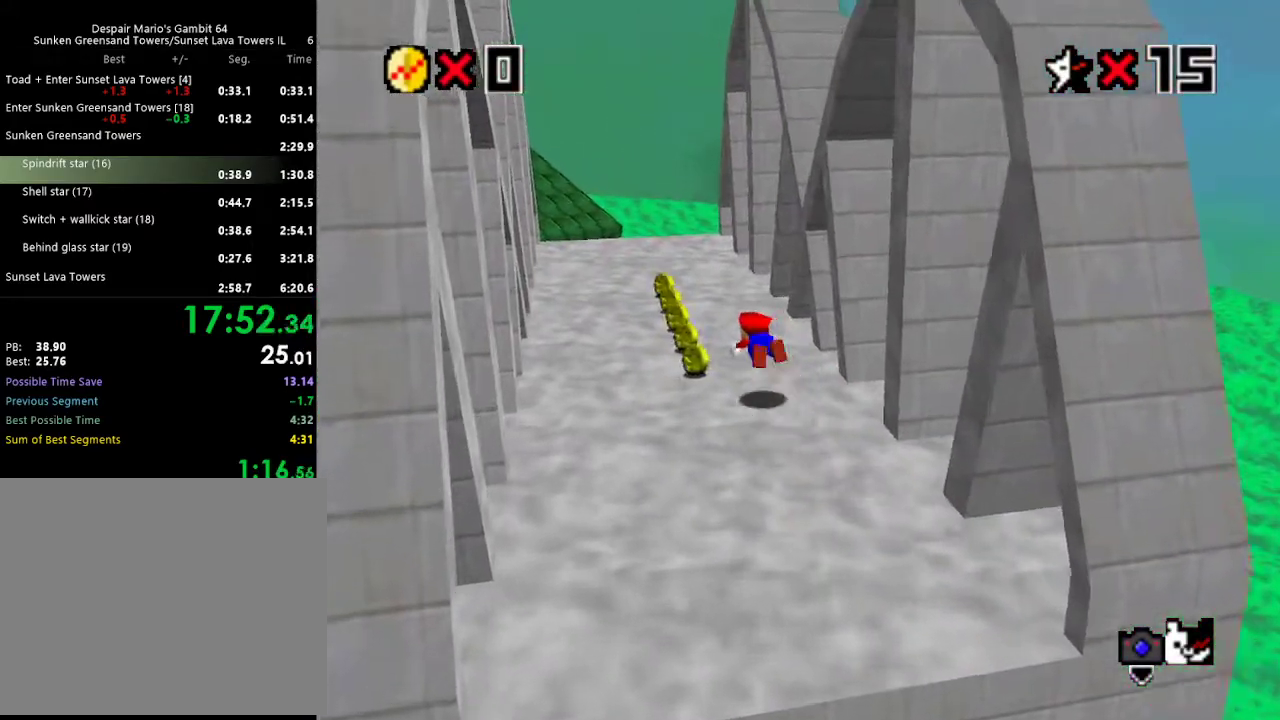
{"buttons": [], "left_stick": "up-left", "events": [[83, "left_stick", "up"], [183, "A", "down"], [217, "B", "down"], [317, "A", "up"], [317, "B", "up"], [450, "left_stick", "up-left"]]}
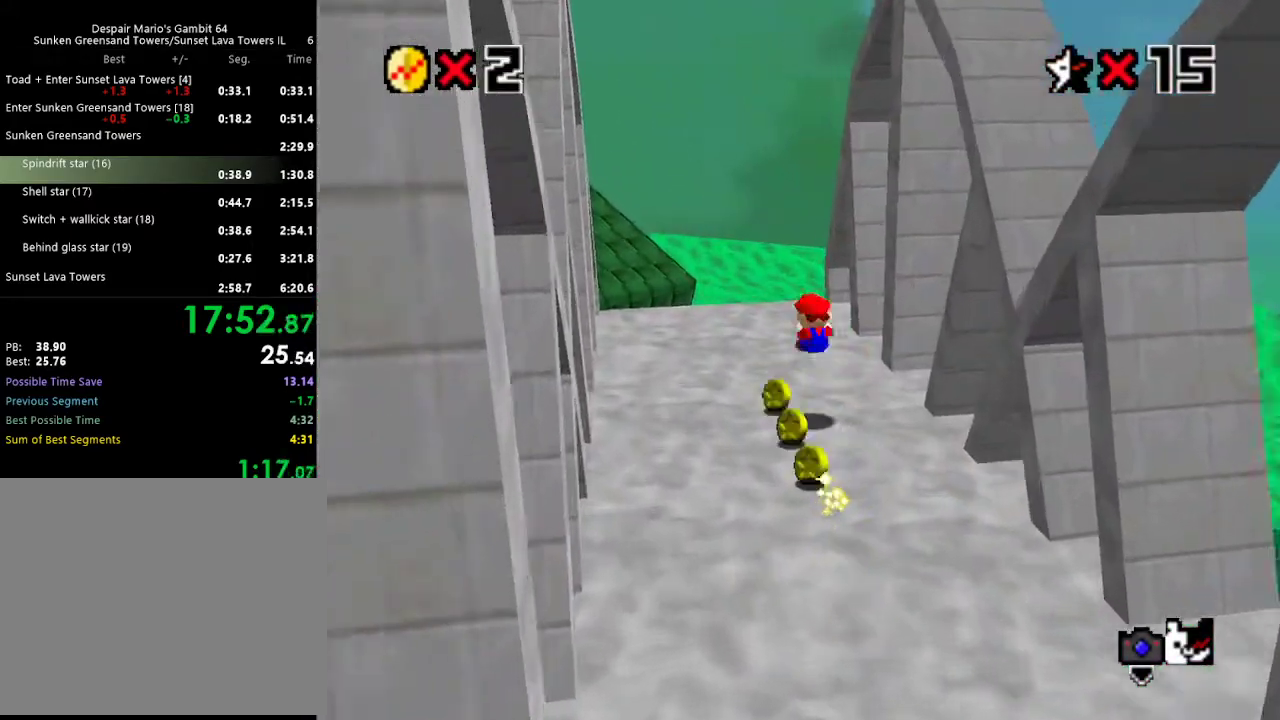
{"buttons": [], "left_stick": "up-left", "events": [[250, "B", "down"], [350, "B", "up"]]}
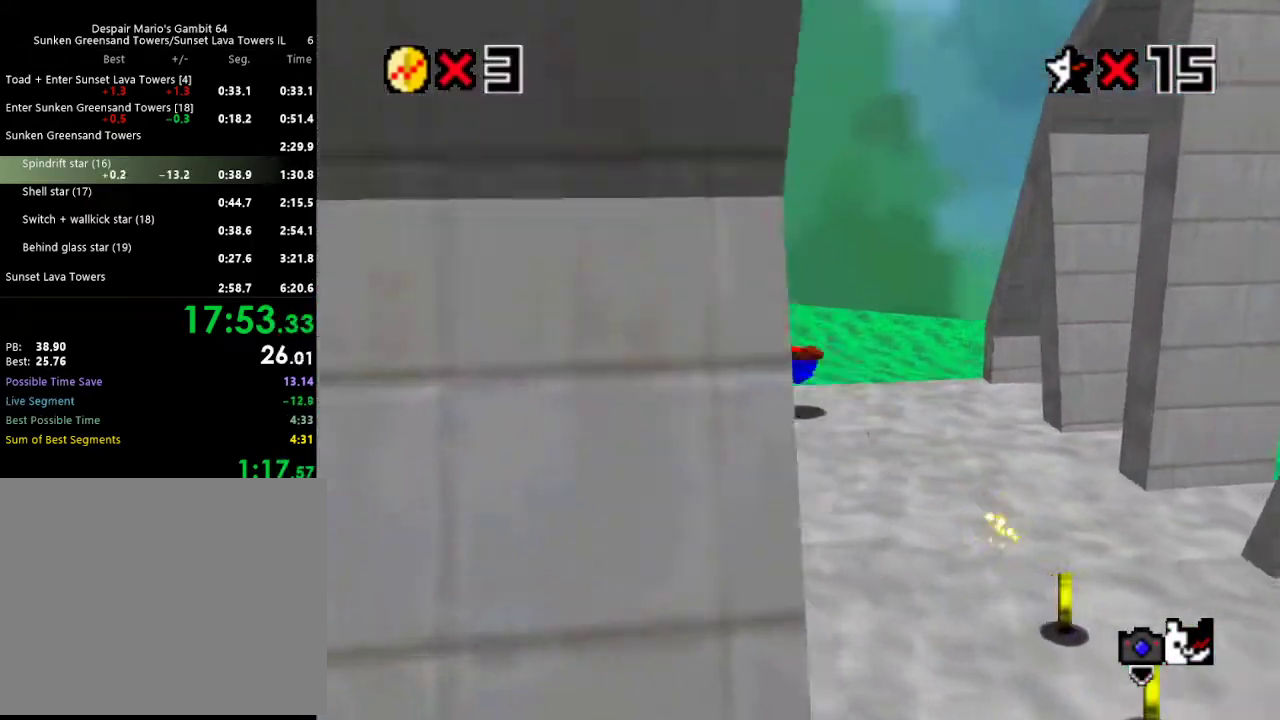
{"buttons": ["C_RIGHT"], "left_stick": "up", "events": [[117, "A", "down"], [117, "B", "down"], [250, "B", "up"], [283, "A", "up"], [500, "C_RIGHT", "down"], [500, "left_stick", "up"]]}
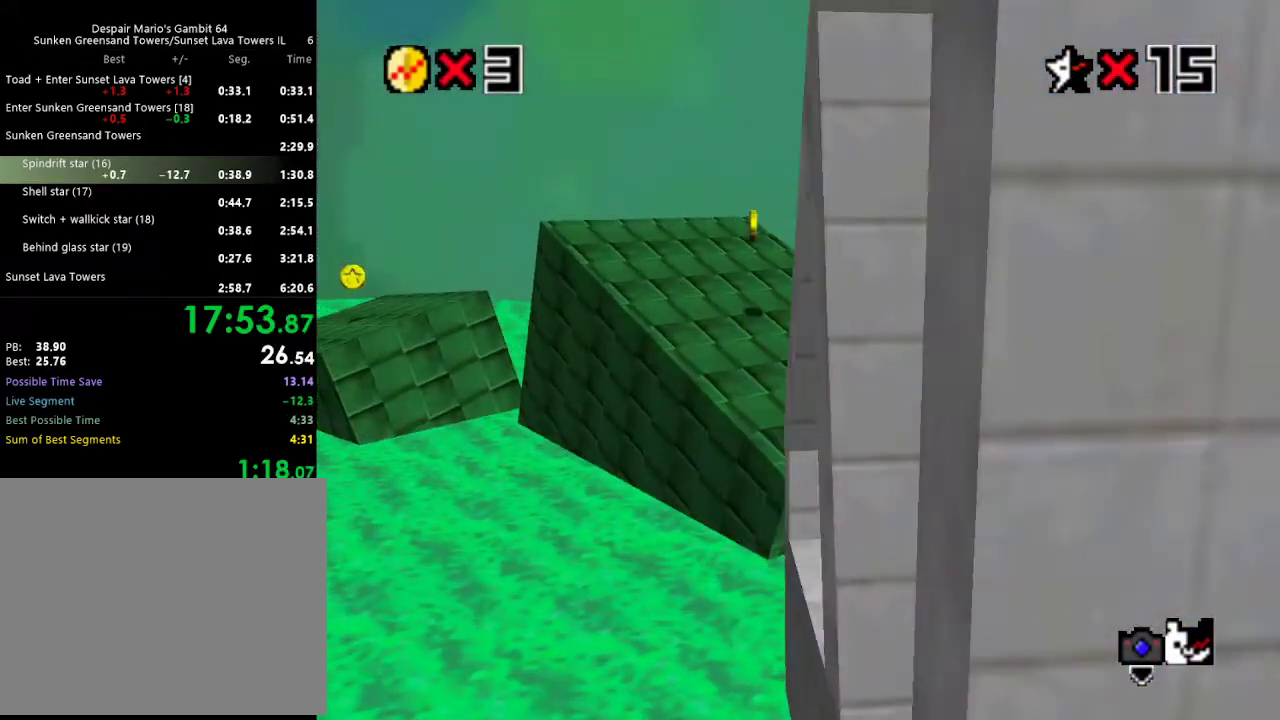
{"buttons": [], "left_stick": "up-left", "events": [[83, "C_RIGHT", "up"], [183, "C_RIGHT", "down"], [233, "C_RIGHT", "up"], [383, "left_stick", "up-left"]]}
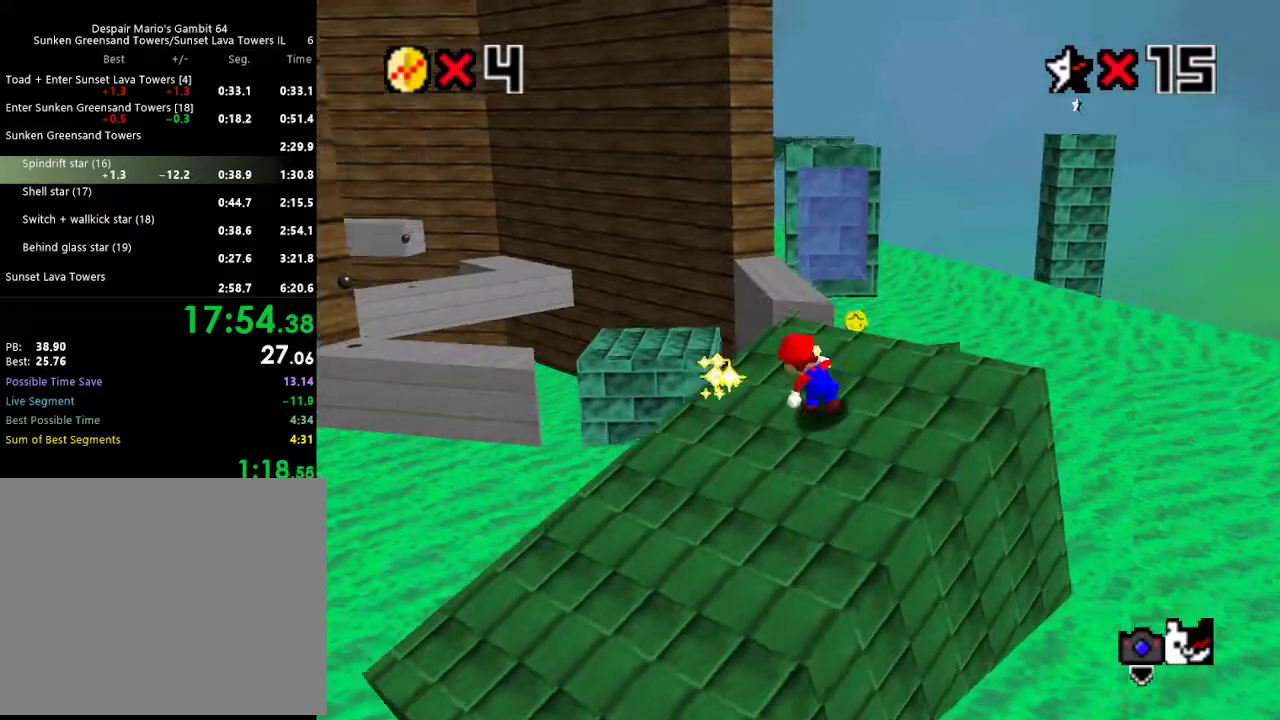
{"buttons": ["C_RIGHT"], "left_stick": "right", "events": [[183, "Z", "down"], [217, "A", "down"], [317, "A", "up"], [317, "Z", "up"], [450, "C_RIGHT", "down"], [450, "left_stick", "right"]]}
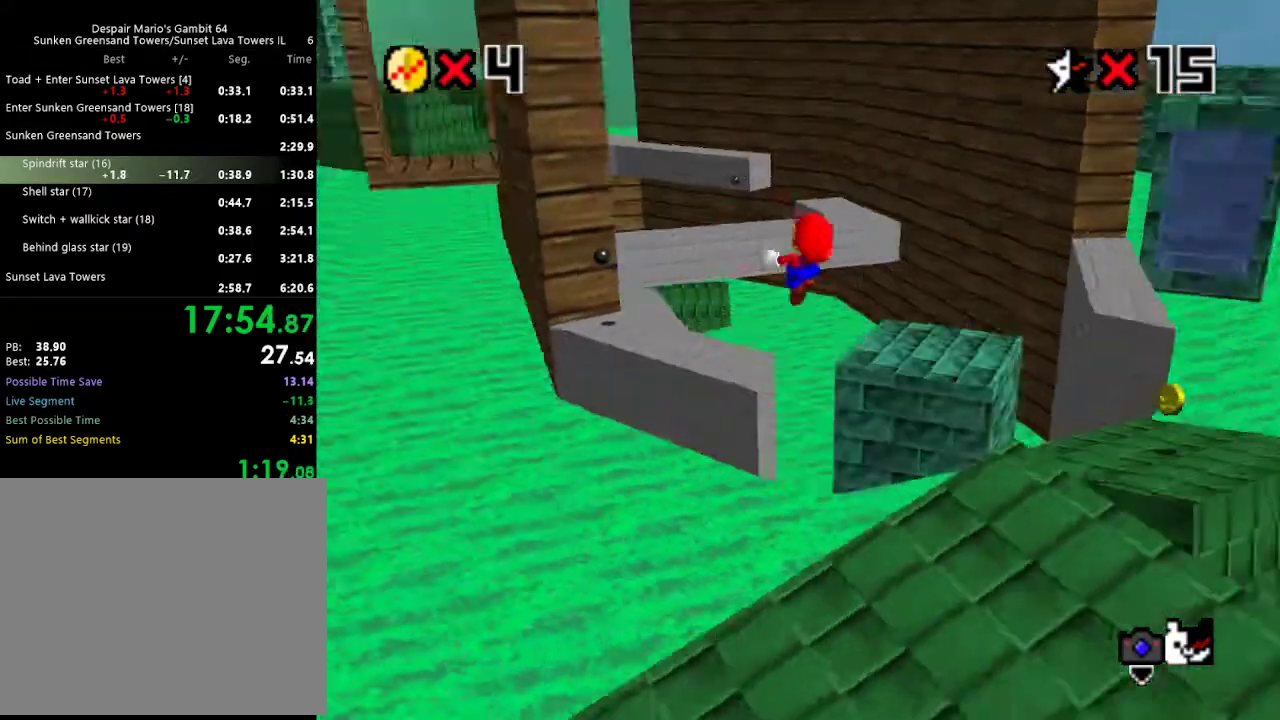
{"buttons": ["Z"], "left_stick": "up", "events": [[17, "C_RIGHT", "up"], [17, "left_stick", "down-right"], [350, "Z", "down"], [367, "left_stick", "up"]]}
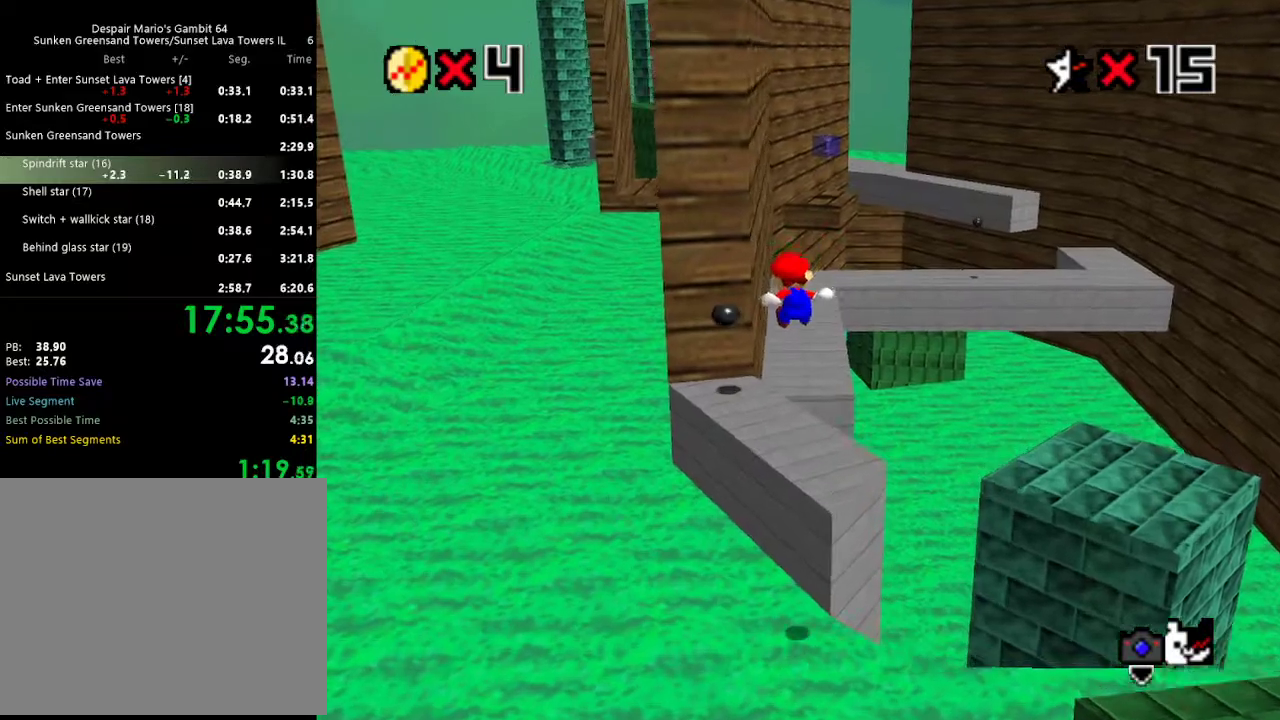
{"buttons": ["A", "Z"], "left_stick": "up-right", "events": [[50, "left_stick", "left"], [167, "left_stick", "up"], [450, "left_stick", "up-right"], [483, "A", "down"]]}
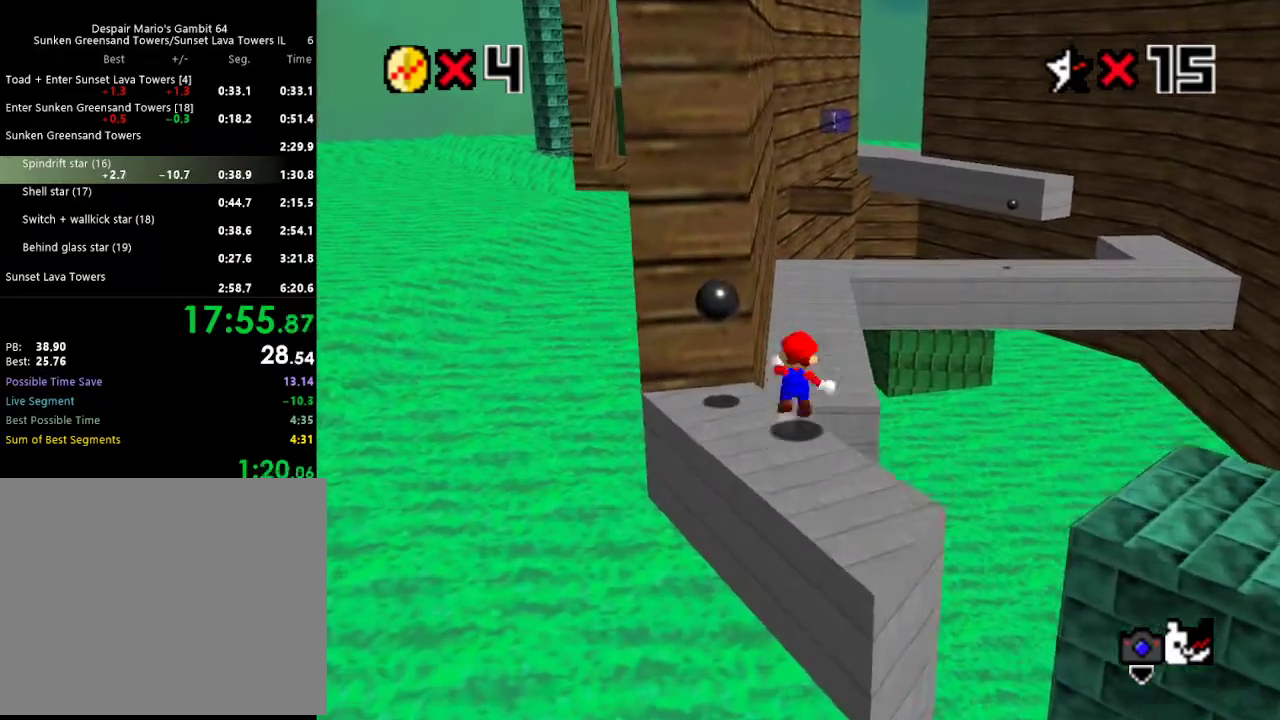
{"buttons": ["A", "Z"], "left_stick": "up-right", "events": []}
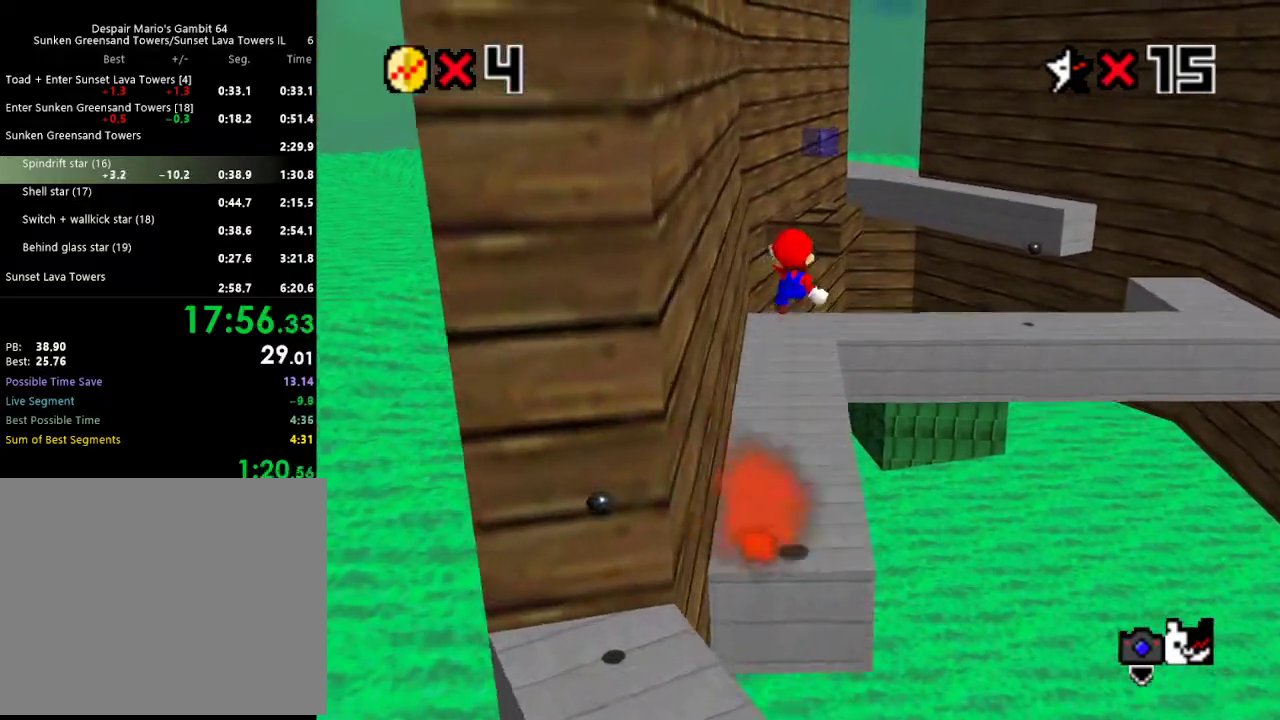
{"buttons": ["Z"], "left_stick": "up-right", "events": [[483, "A", "up"]]}
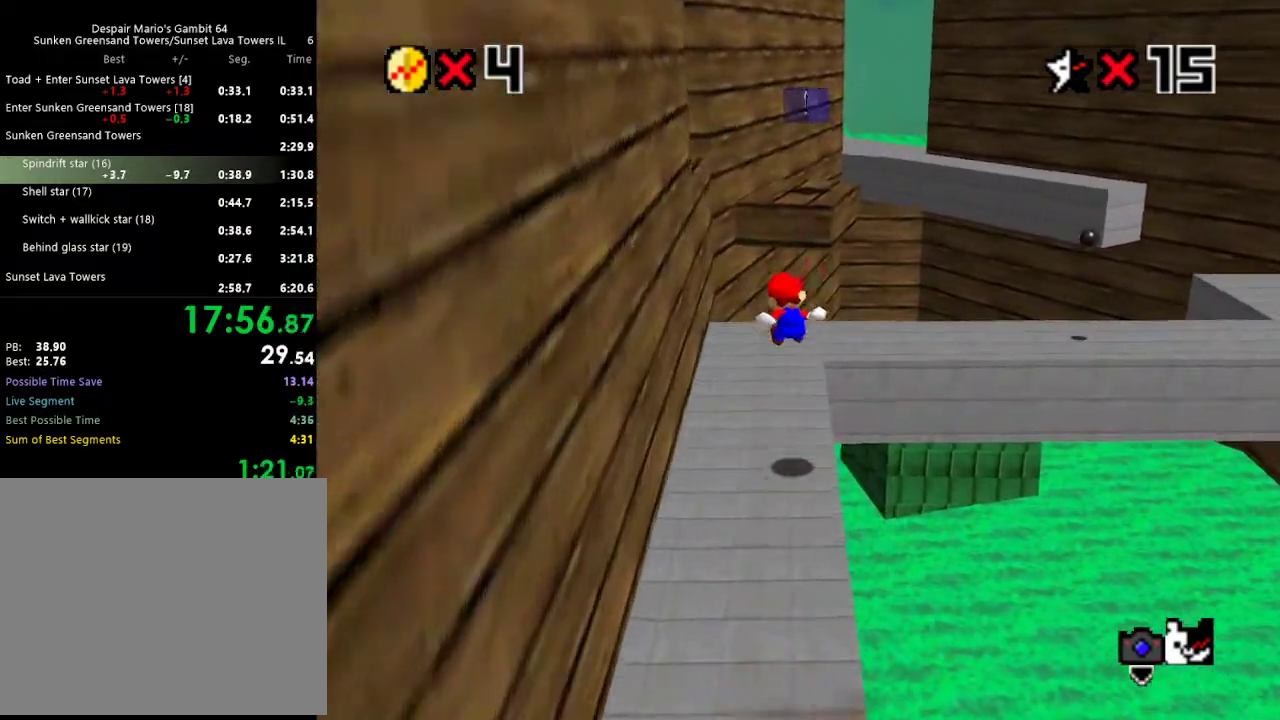
{"buttons": ["A", "Z"], "left_stick": "up-right", "events": [[283, "A", "down"]]}
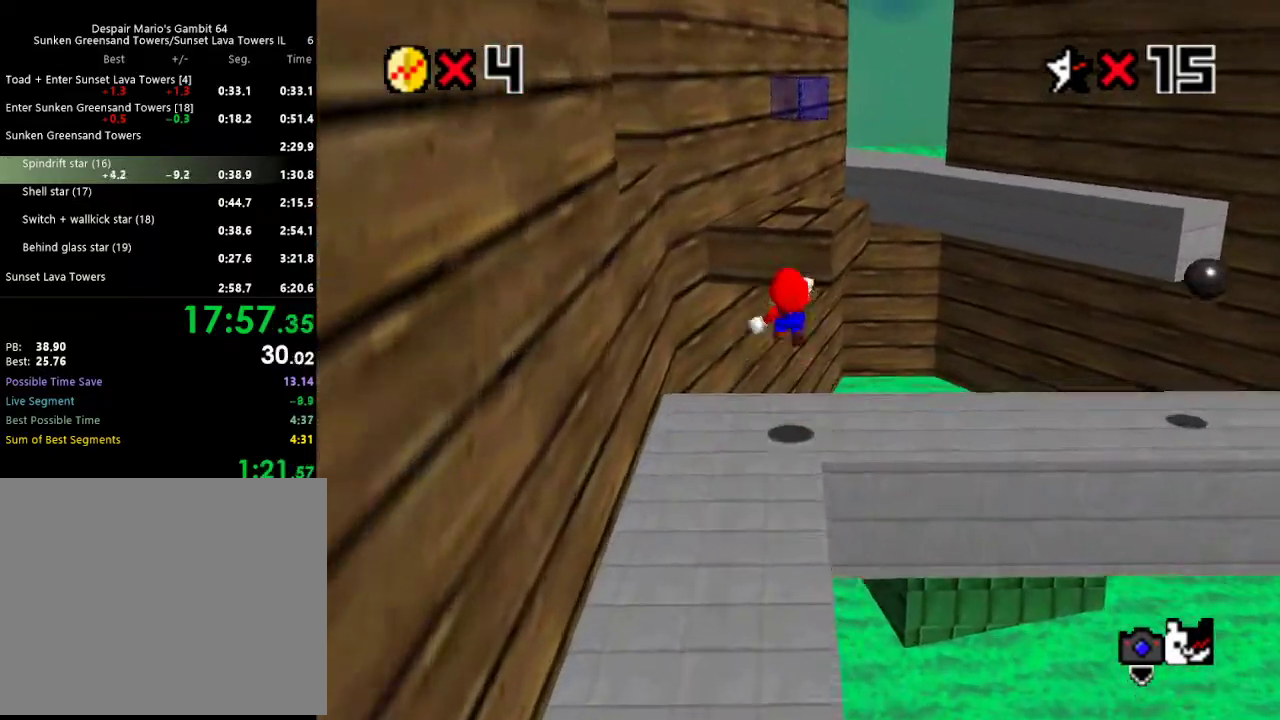
{"buttons": ["Z"], "left_stick": "up-right", "events": [[283, "A", "up"]]}
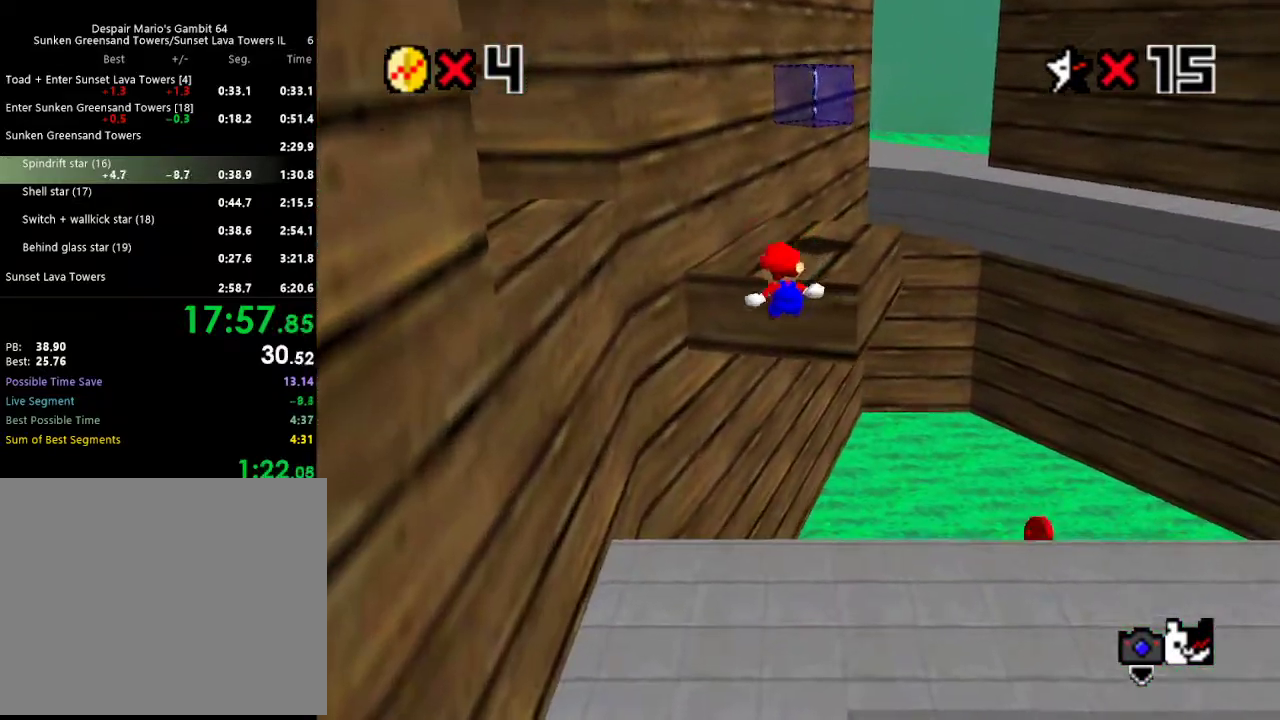
{"buttons": ["A"], "left_stick": "up-right", "events": [[17, "A", "down"], [217, "Z", "up"], [267, "A", "up"], [317, "A", "down"]]}
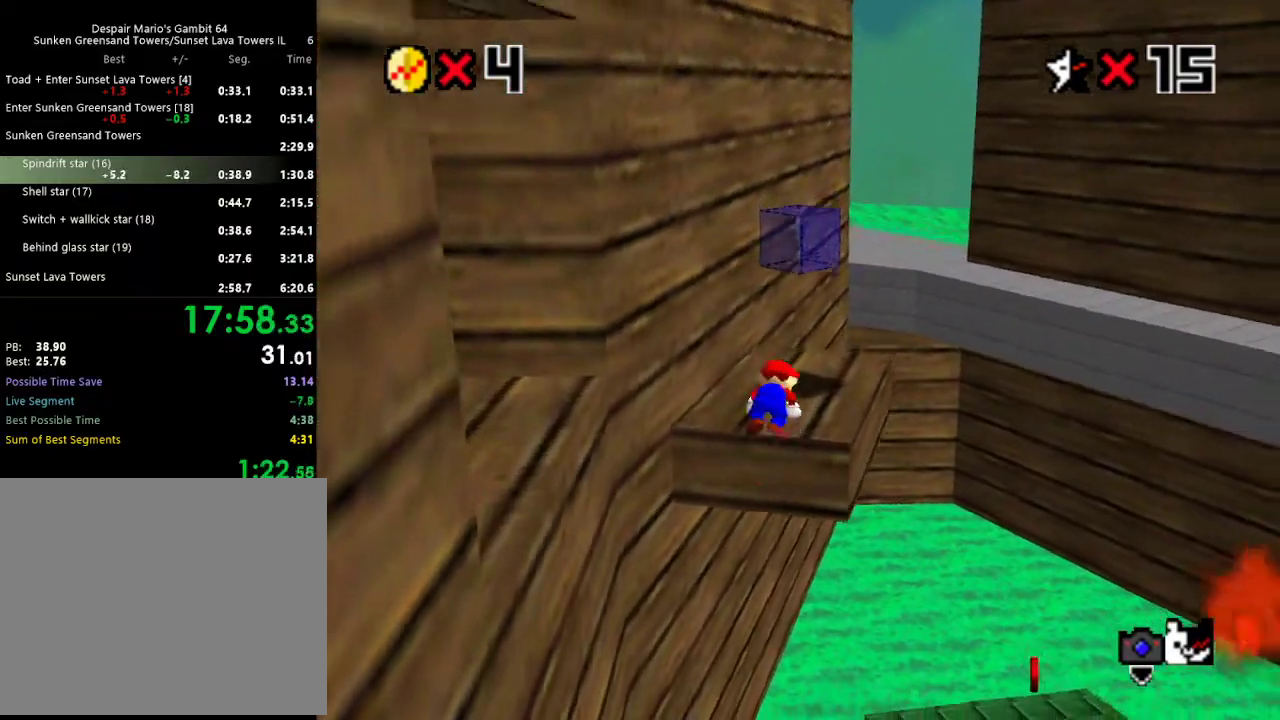
{"buttons": [], "left_stick": "up-right", "events": [[250, "A", "up"]]}
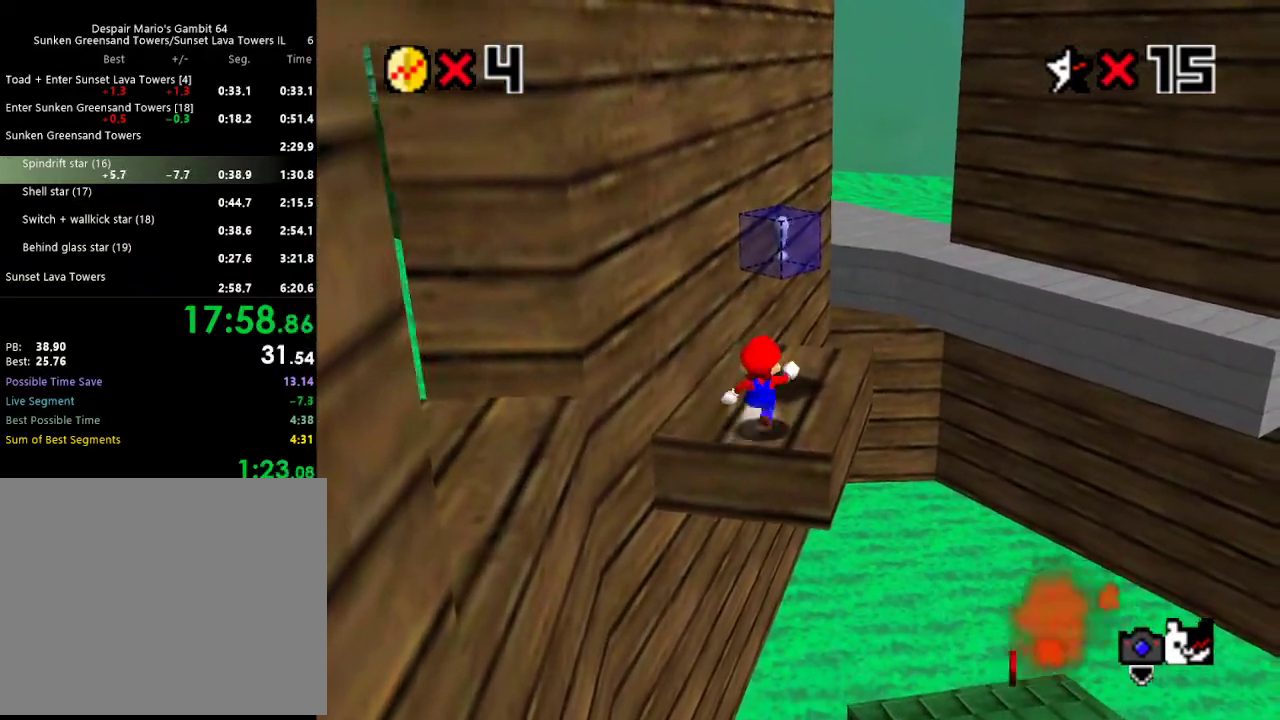
{"buttons": [], "left_stick": "up-right", "events": []}
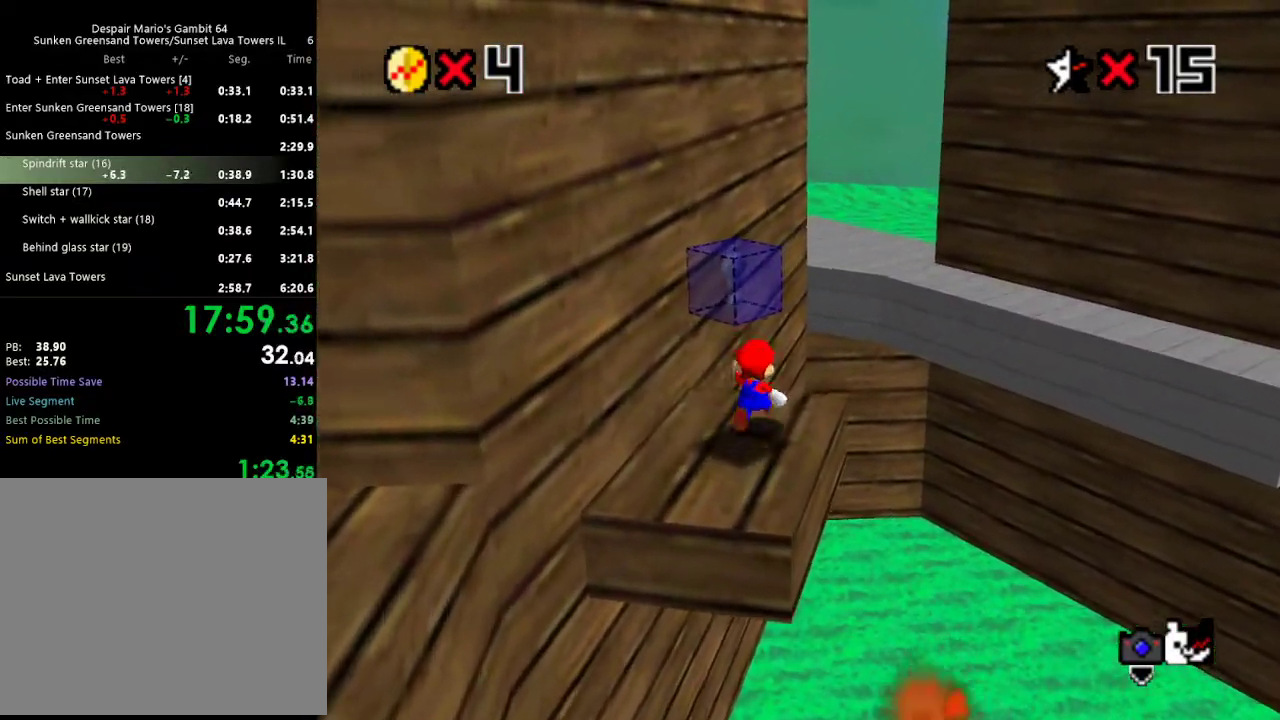
{"buttons": ["C_LEFT"], "left_stick": "up-right", "events": [[17, "Z", "down"], [83, "A", "down"], [317, "A", "up"], [317, "Z", "up"], [500, "C_LEFT", "down"]]}
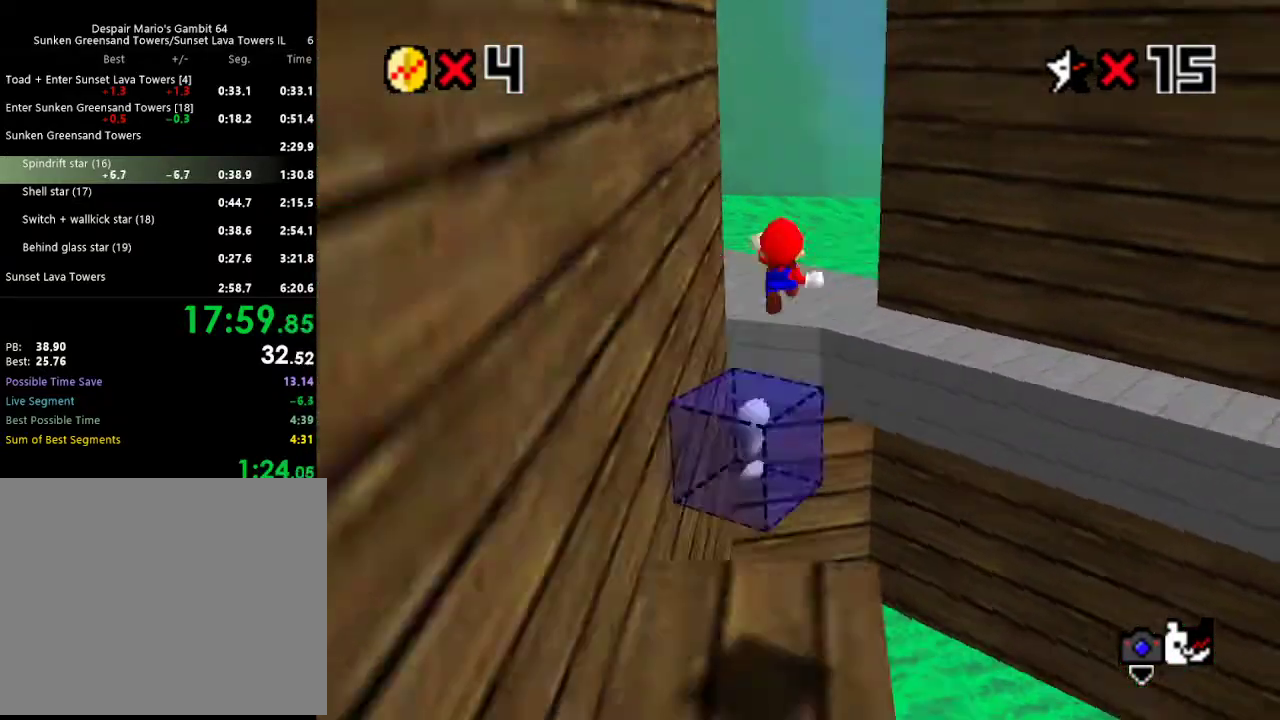
{"buttons": [], "left_stick": "center", "events": [[17, "left_stick", "center"], [50, "C_LEFT", "up"], [150, "C_LEFT", "down"], [250, "C_LEFT", "up"], [317, "C_LEFT", "down"], [350, "C_LEFT", "up"]]}
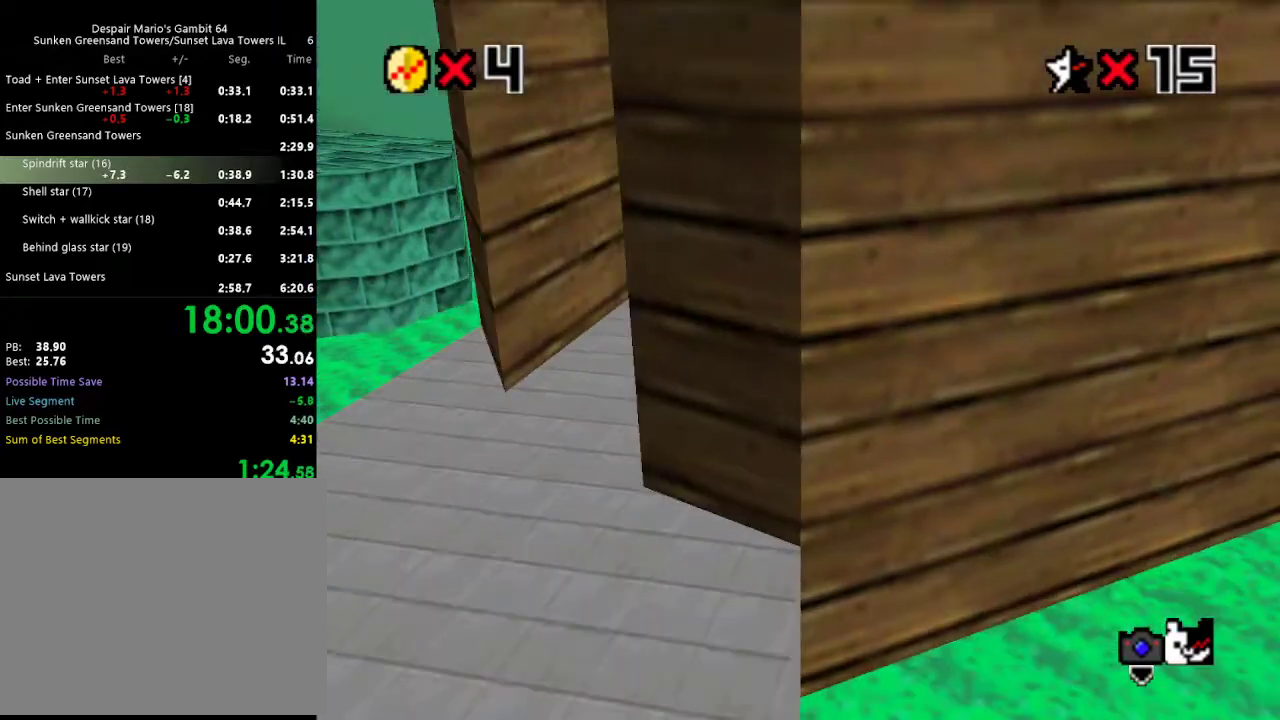
{"buttons": [], "left_stick": "up-left", "events": [[283, "left_stick", "left"], [383, "left_stick", "up-left"]]}
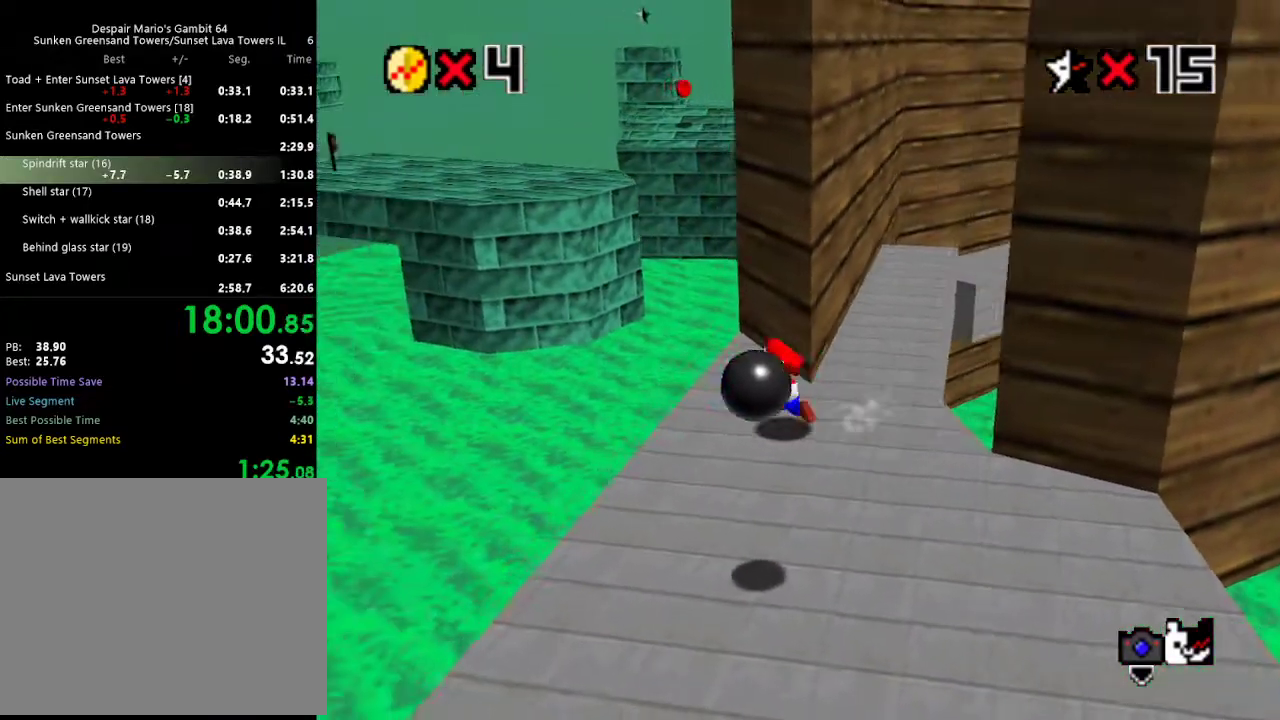
{"buttons": ["A"], "left_stick": "up-left", "events": [[250, "Z", "down"], [317, "A", "down"], [417, "Z", "up"]]}
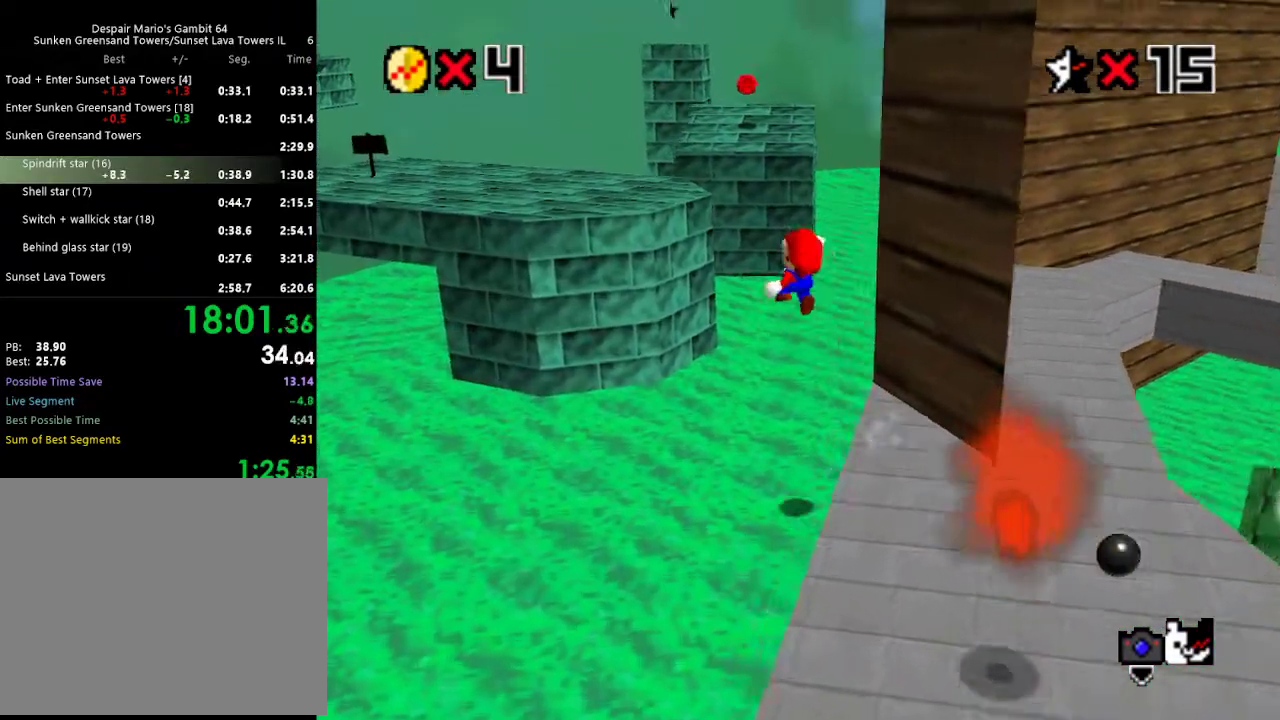
{"buttons": [], "left_stick": "center", "events": [[150, "left_stick", "left"], [283, "A", "up"], [417, "left_stick", "center"]]}
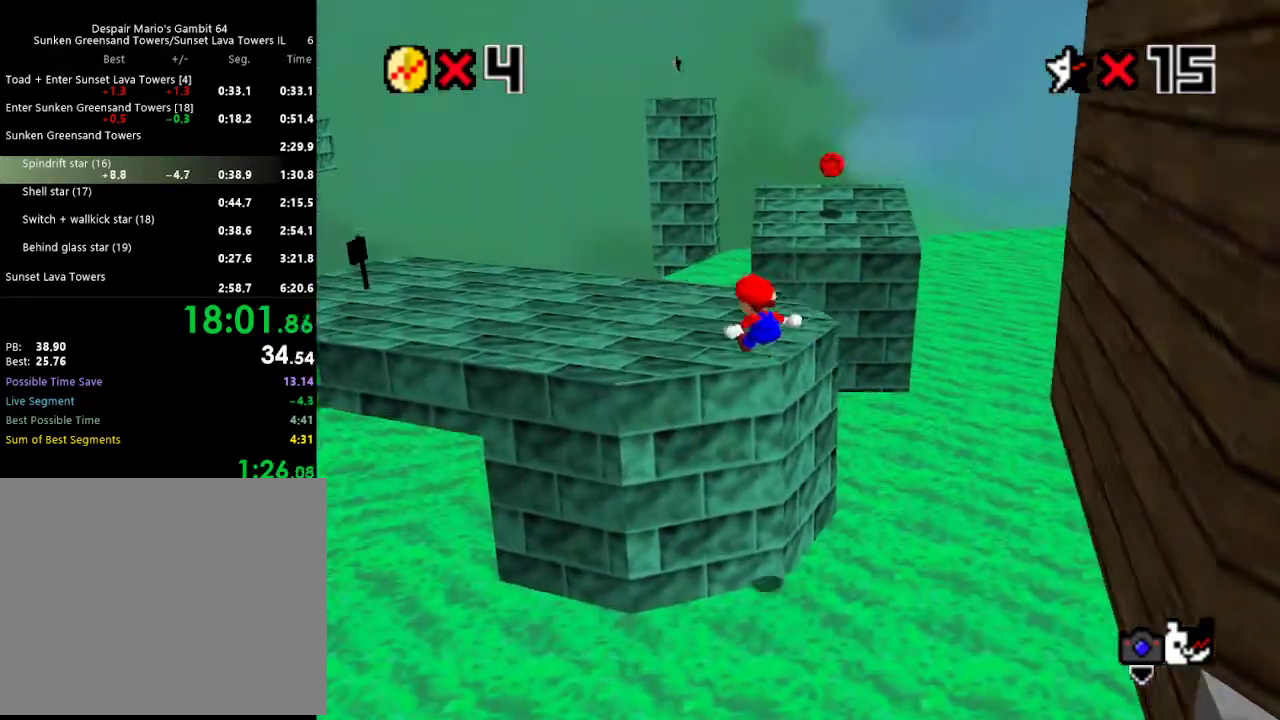
{"buttons": [], "left_stick": "left", "events": [[67, "left_stick", "left"]]}
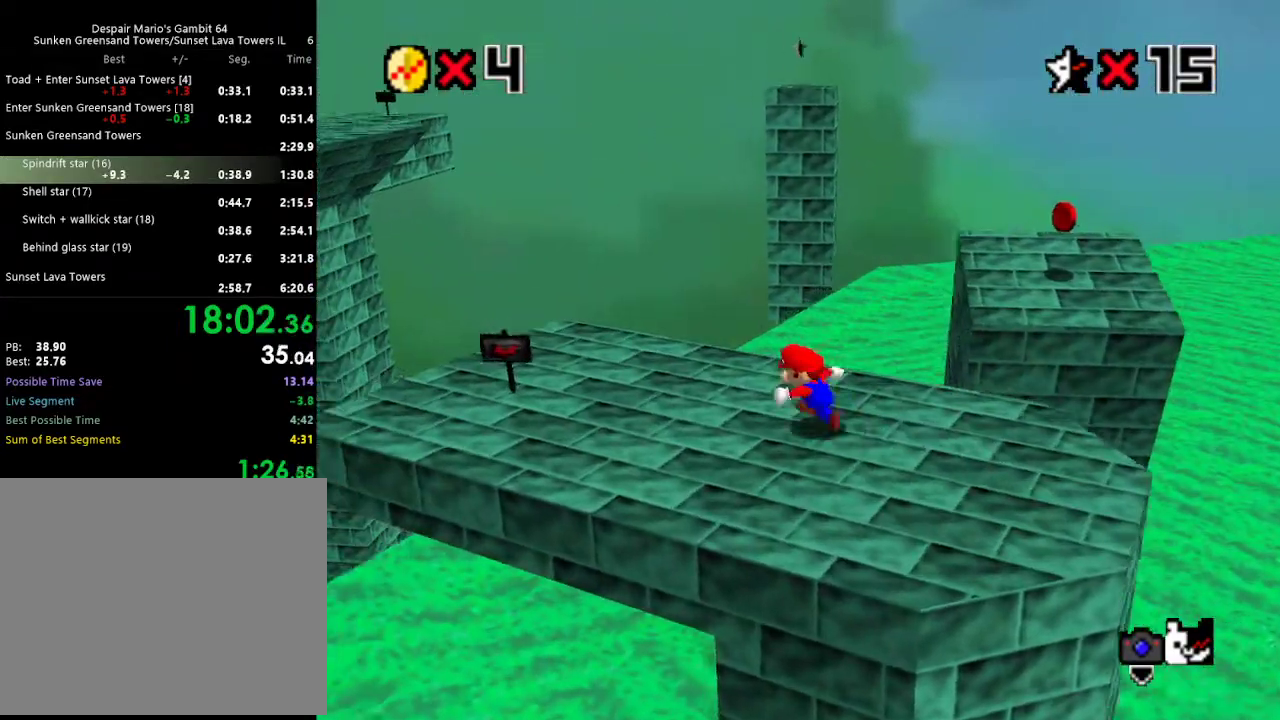
{"buttons": [], "left_stick": "up-left", "events": [[50, "A", "down"], [183, "A", "up"], [283, "left_stick", "down-left"], [467, "left_stick", "up-left"]]}
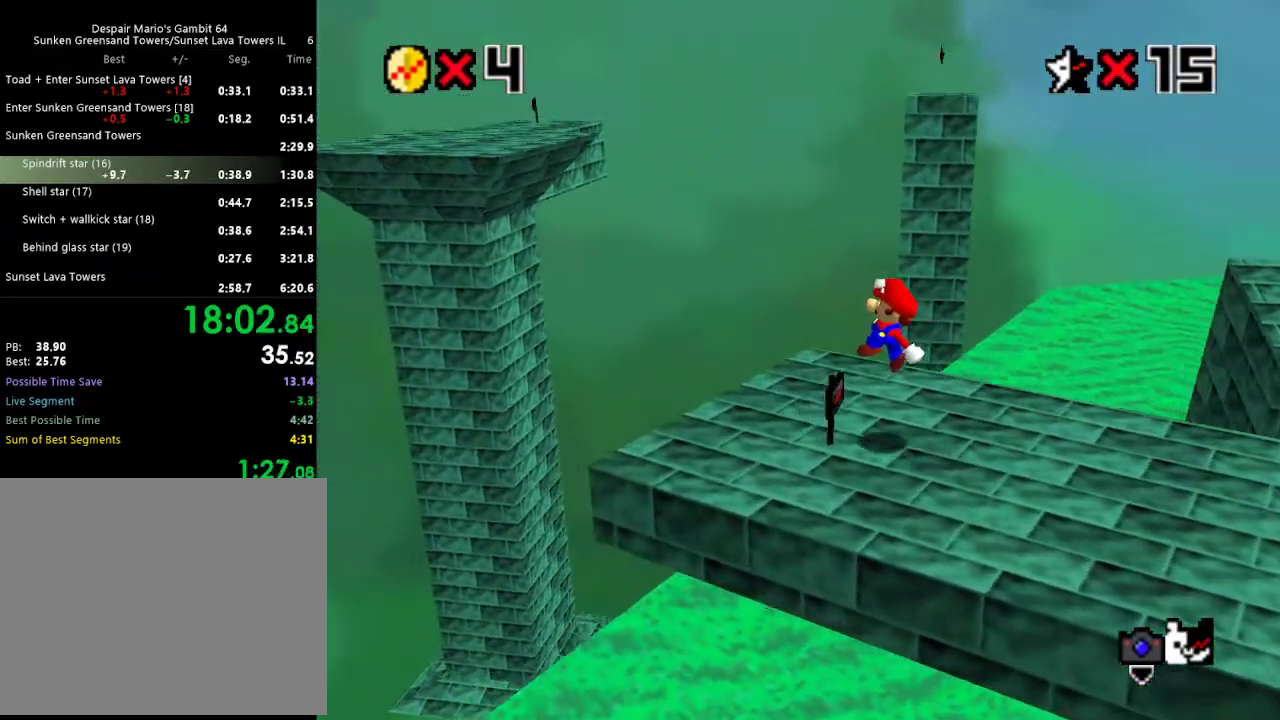
{"buttons": [], "left_stick": "up-left", "events": []}